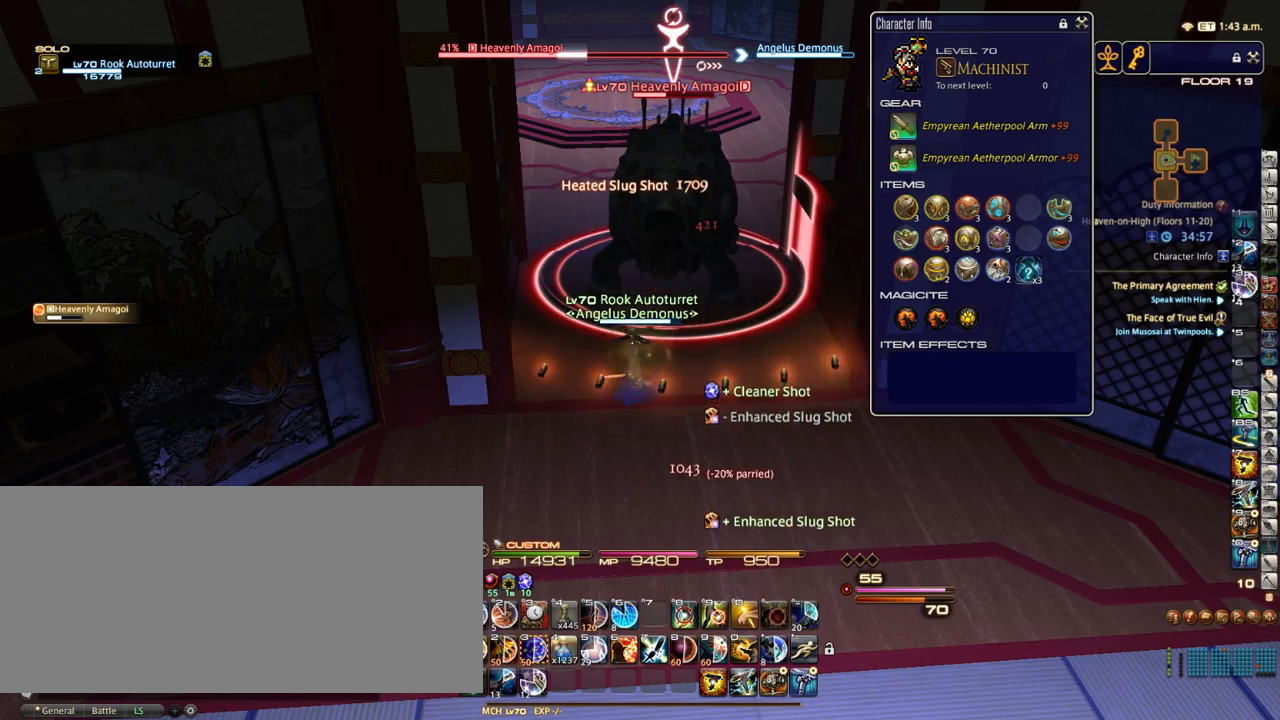
Gameplay with keyboard; each line is a JSON object with the keys held at the frame after it. "events" lists presses ("down") and releases ("up") of ".", "/", "0", "1", "2", "3", "4", "5", "6", "7", "8", "9", "a", "alt_l", "alt_r", "b", "backslash", "backspace", "c", "caps_lock", "comma", "ctrl_l", "ctrl_r", "d", "down", "e", "equals", "escape", "f", "f1", "f10", "f11", "f12", "f2", "f3", "f4", "f5", "f6", "f7", "f8", "f9", "g", "h", "i", "j", "k", "l", "lbracket", "left", "m", "minus", "n", "o", "p", "q", "quote", "r", "rbracket", "return", "right", "s", "semicolon", "shift_l", "shift_r", "space", "super_l", "super_r", "t", "tab", "tilde", "u", "up", "v", "w", "x", "y" and "z" between this image and that frame as [ms after this image, input, new state], when the widget could be followed in between. No other keys are recorded. Mouse input is not recorded.
{"keys": [], "events": []}
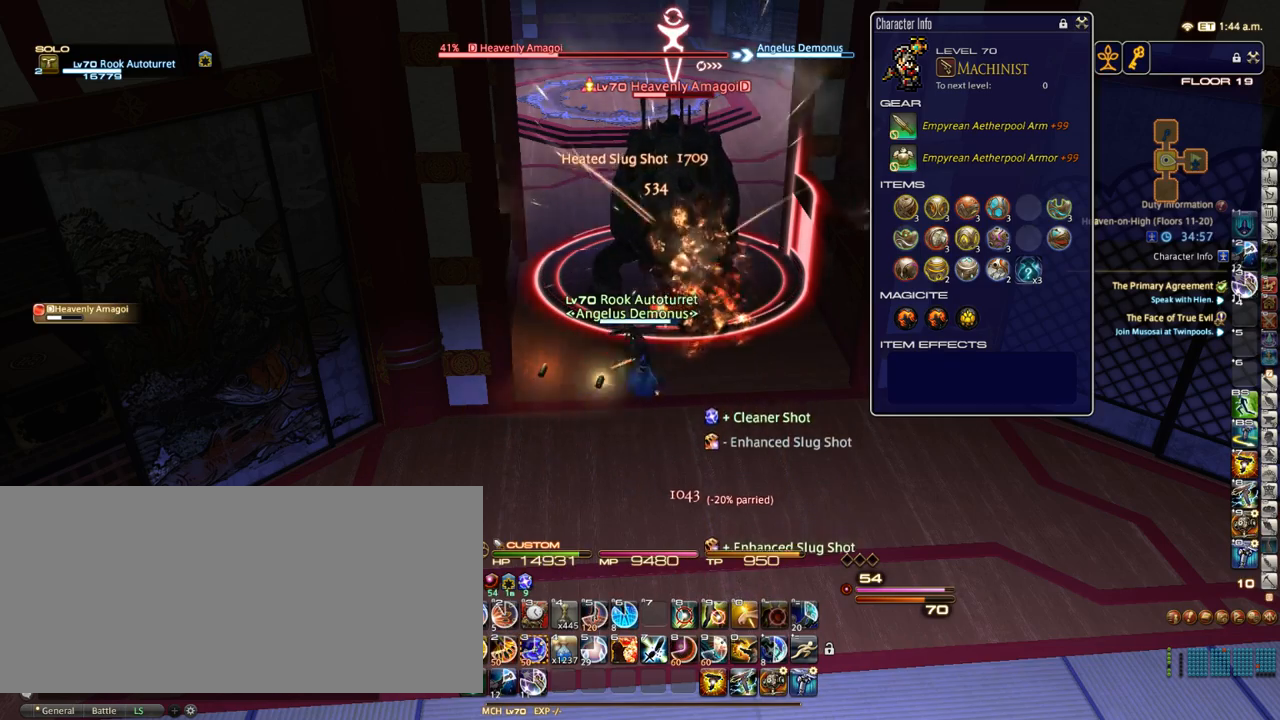
{"keys": [], "events": [[450, "3", "down"], [483, "3", "up"]]}
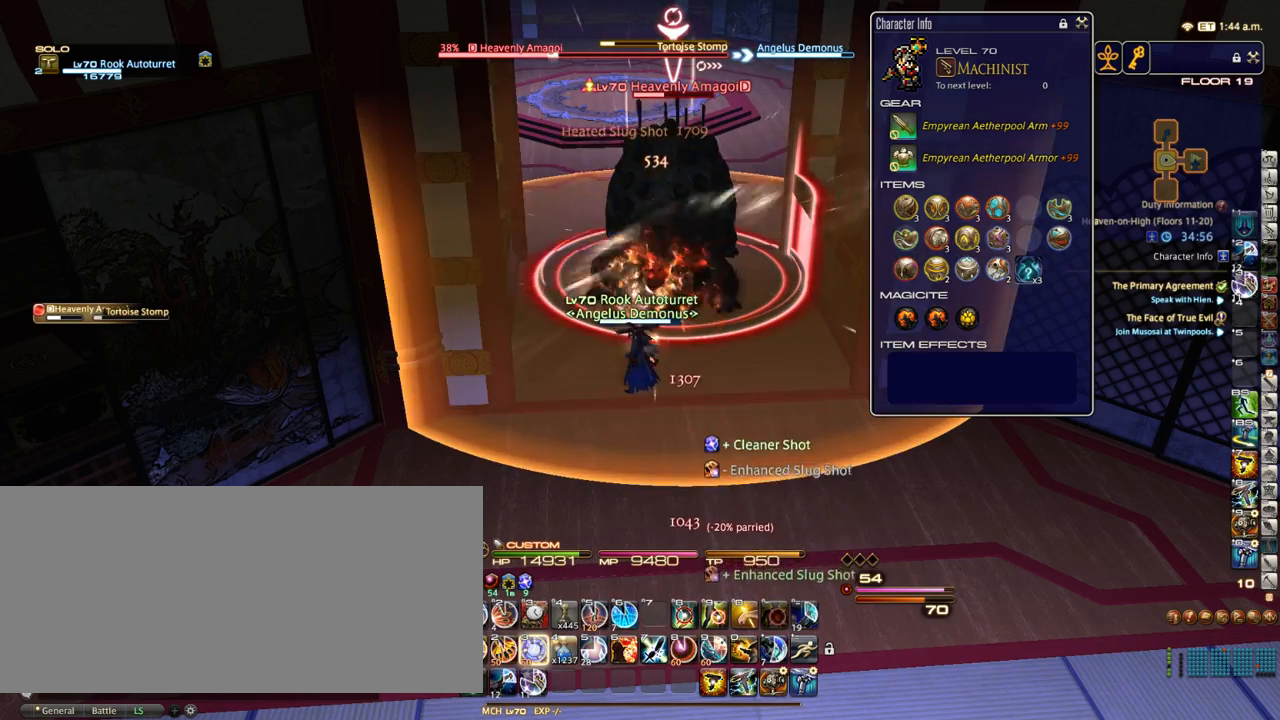
{"keys": ["a", "s"], "events": [[83, "3", "down"], [133, "3", "up"], [250, "equals", "down"], [283, "s", "down"], [350, "equals", "up"], [400, "a", "down"]]}
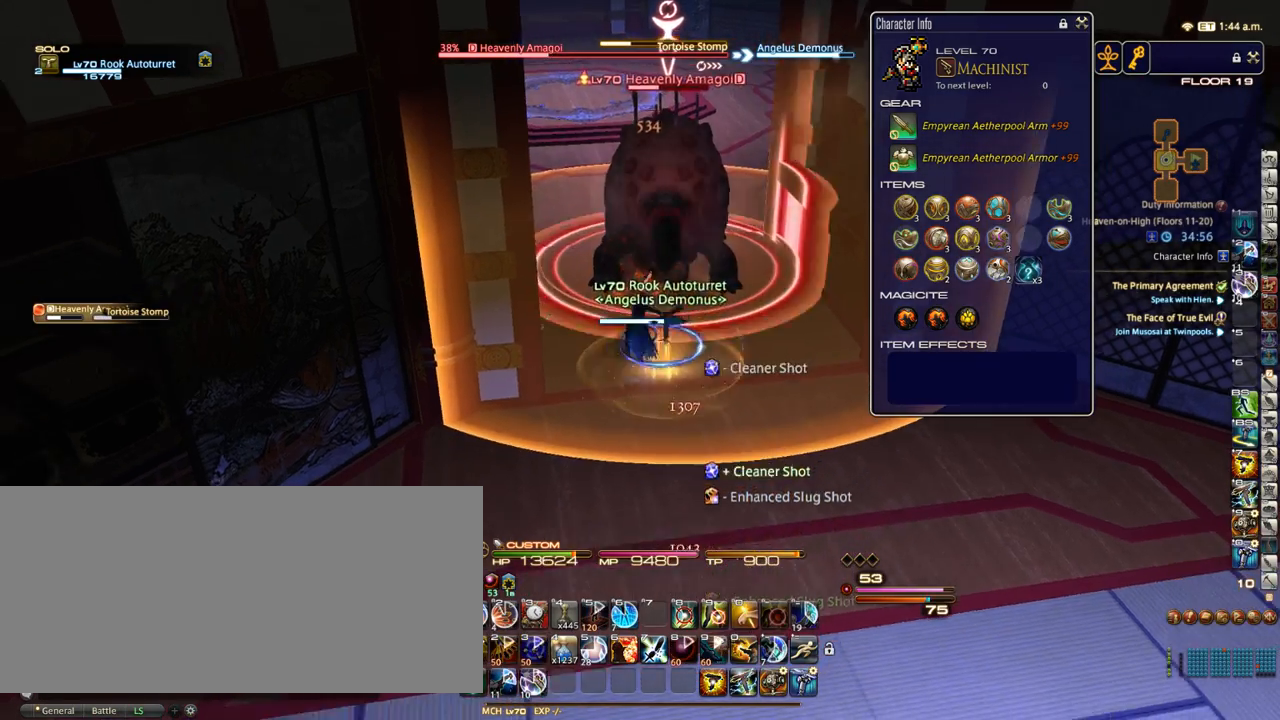
{"keys": ["s"], "events": [[350, "equals", "down"], [400, "equals", "up"], [433, "a", "up"]]}
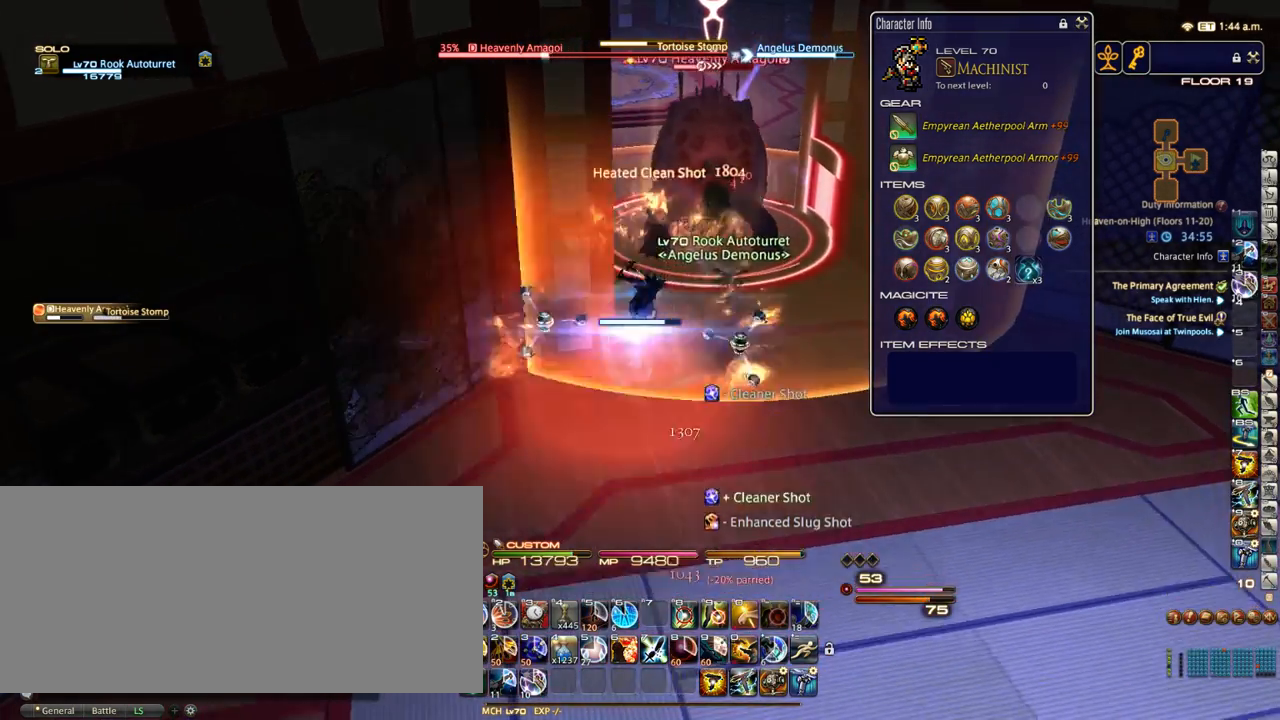
{"keys": [], "events": [[300, "s", "up"]]}
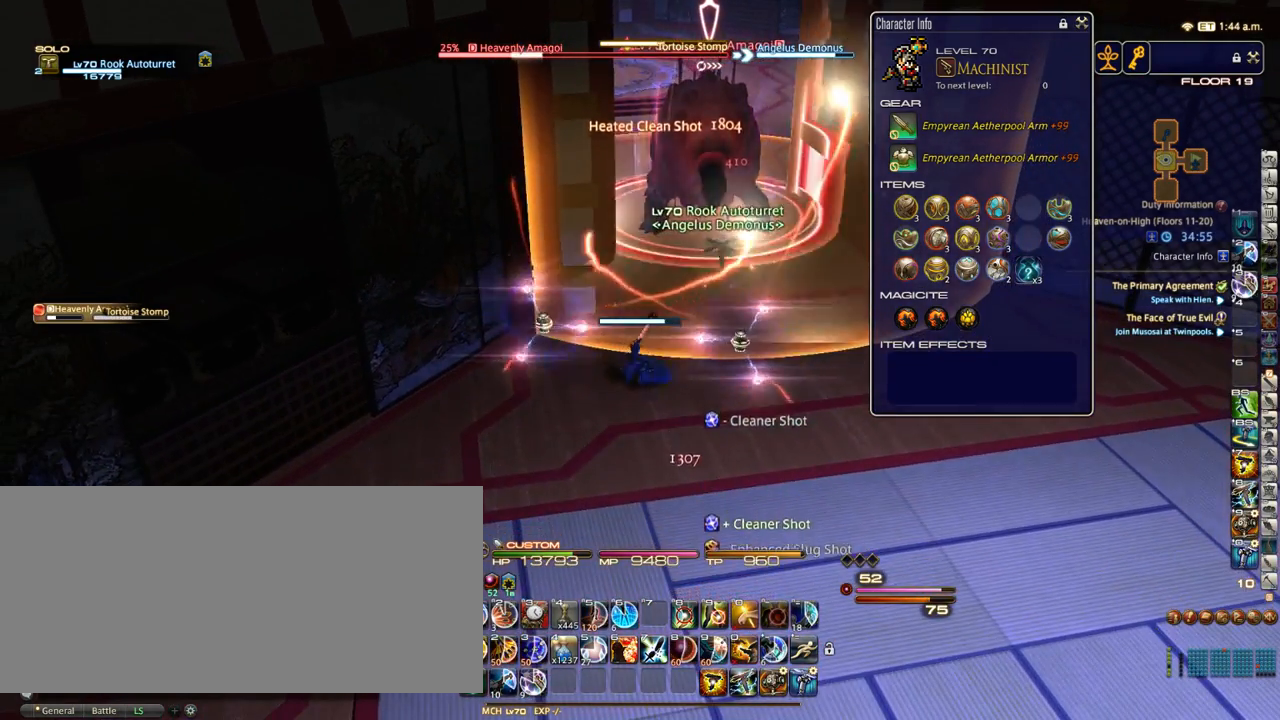
{"keys": [], "events": [[183, "s", "down"], [250, "s", "up"], [383, "equals", "down"], [450, "equals", "up"]]}